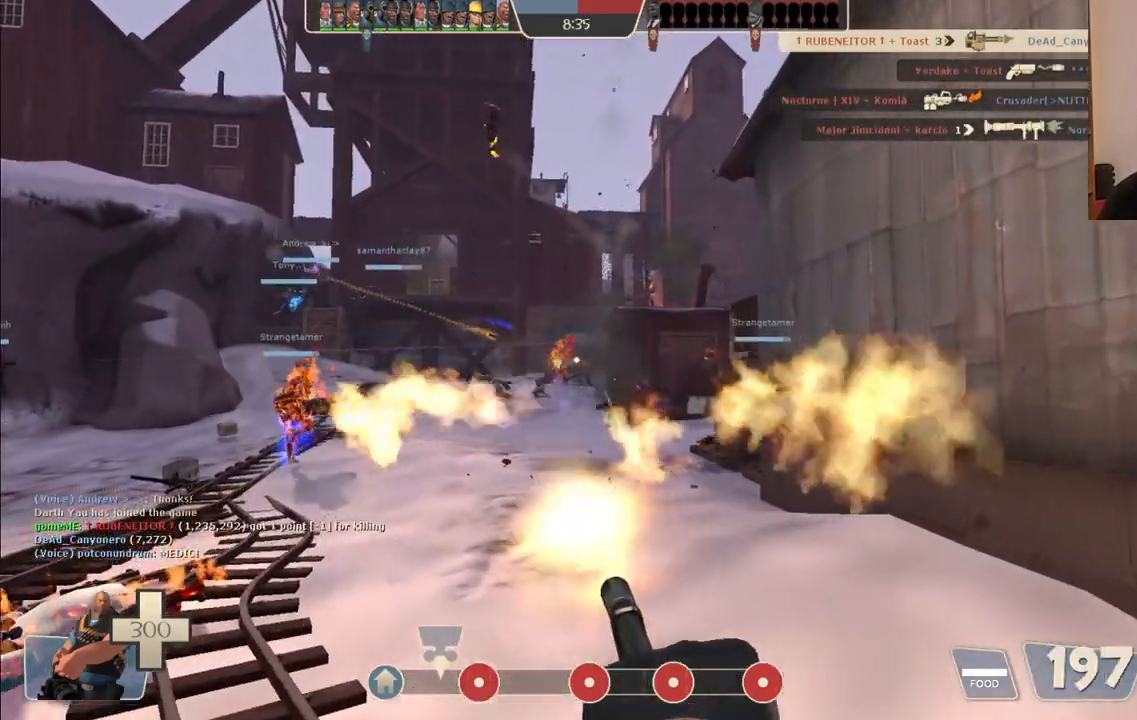
Gameplay with a controller (PlayStation layout); each line is a JSON object with the inputs held at the frame after it. "events" lists button and stick changes between this image and that frame as [ms after this image, input, new state], when the widget could be followed in between.
{"buttons": ["L2", "R2"], "left_stick": "up", "right_stick": "center", "events": []}
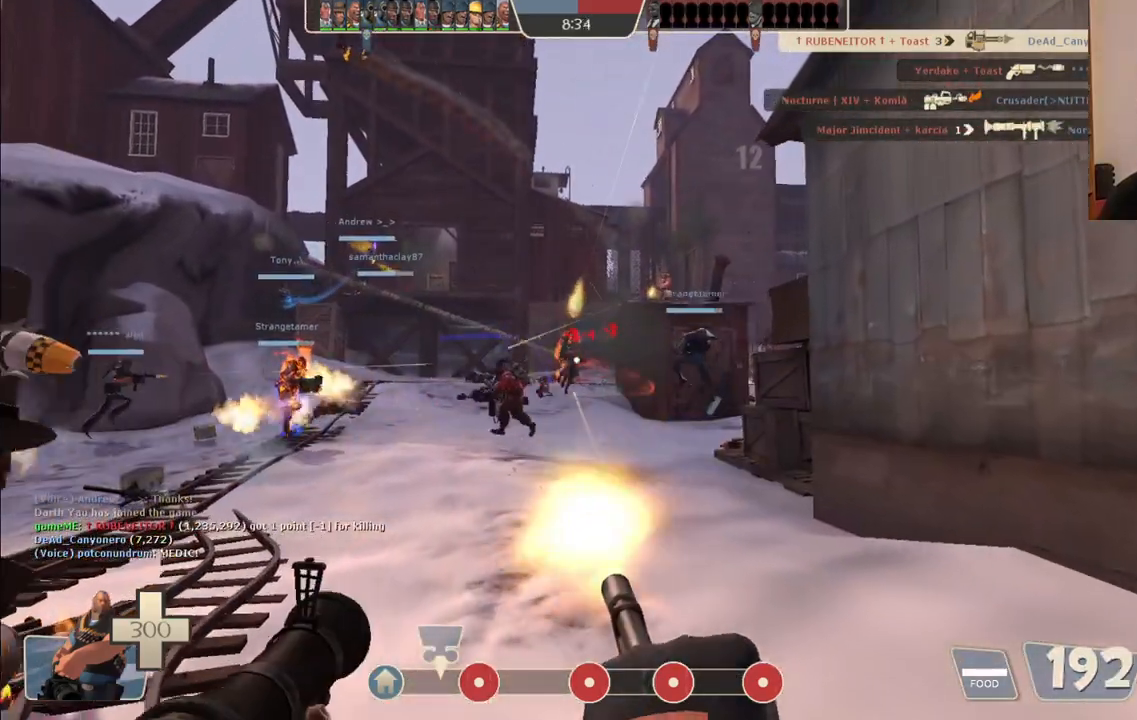
{"buttons": ["L2", "R2"], "left_stick": "up-left", "right_stick": "center", "events": [[83, "left_stick", "up-left"]]}
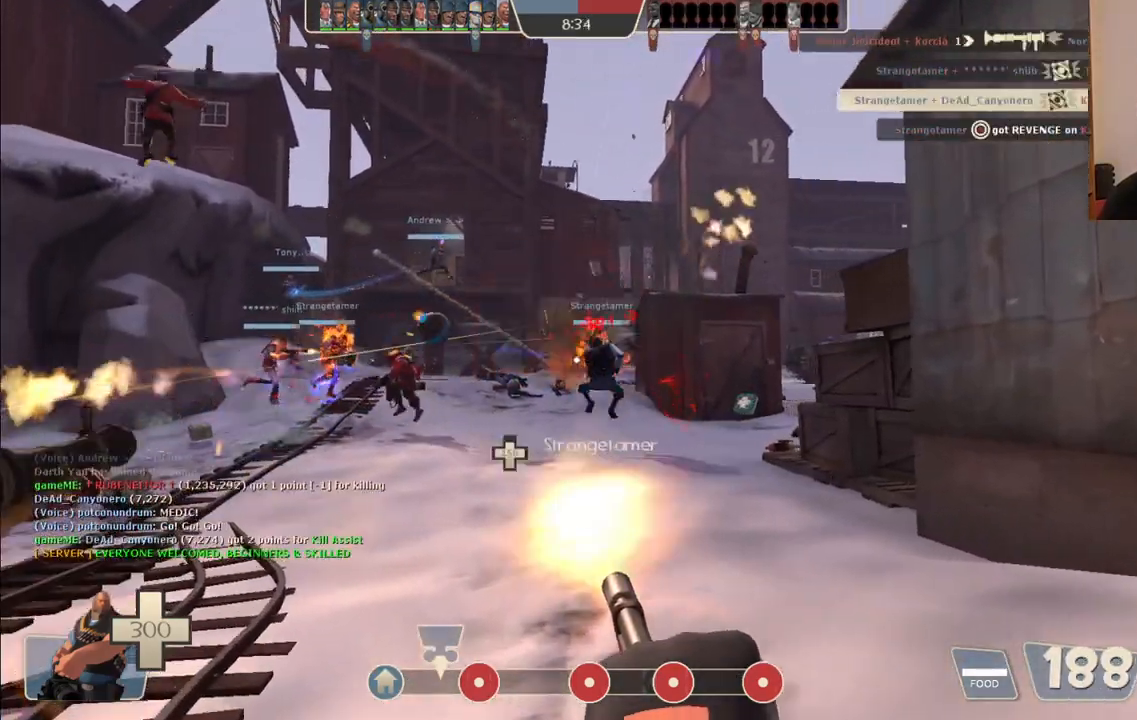
{"buttons": ["L2", "R2"], "left_stick": "up-left", "right_stick": "center", "events": [[83, "left_stick", "up"], [183, "left_stick", "up-left"]]}
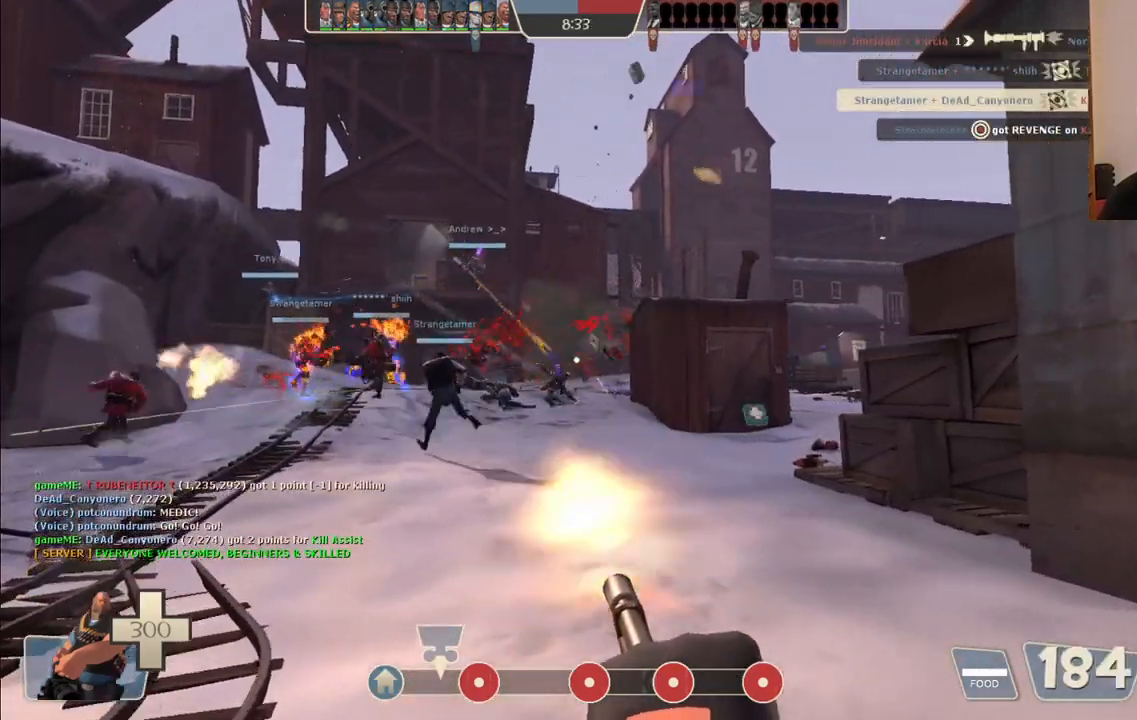
{"buttons": ["L2", "R2"], "left_stick": "up-left", "right_stick": "center", "events": []}
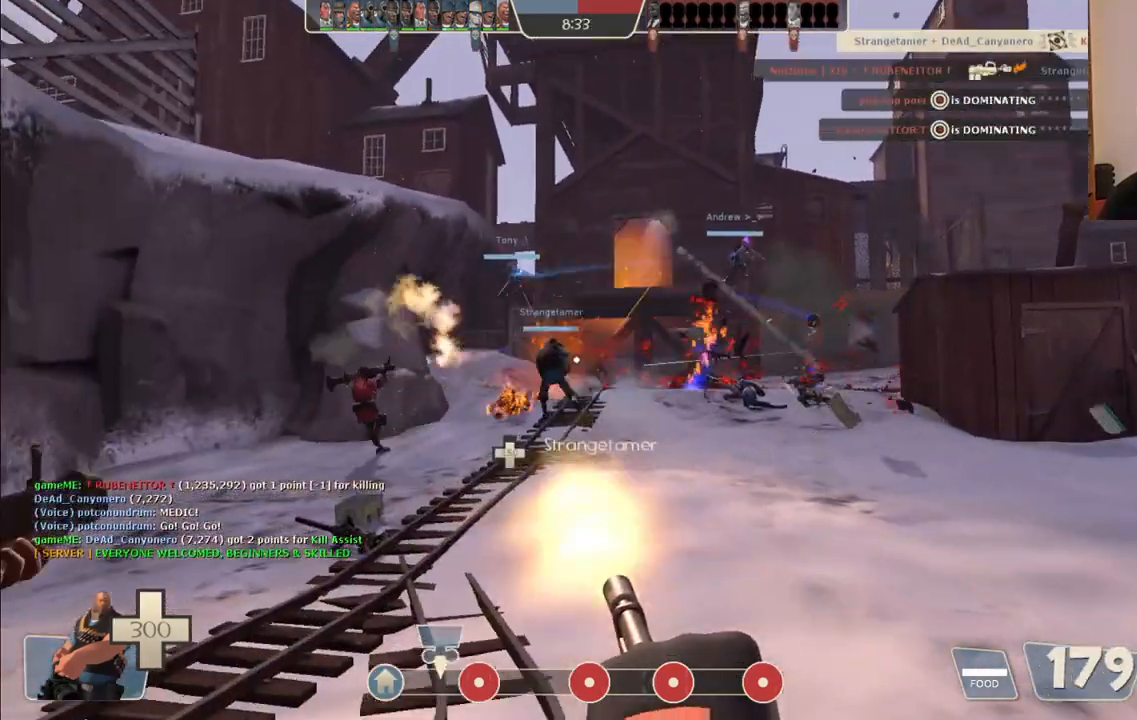
{"buttons": ["L2", "R2"], "left_stick": "up", "right_stick": "center", "events": [[450, "left_stick", "up"]]}
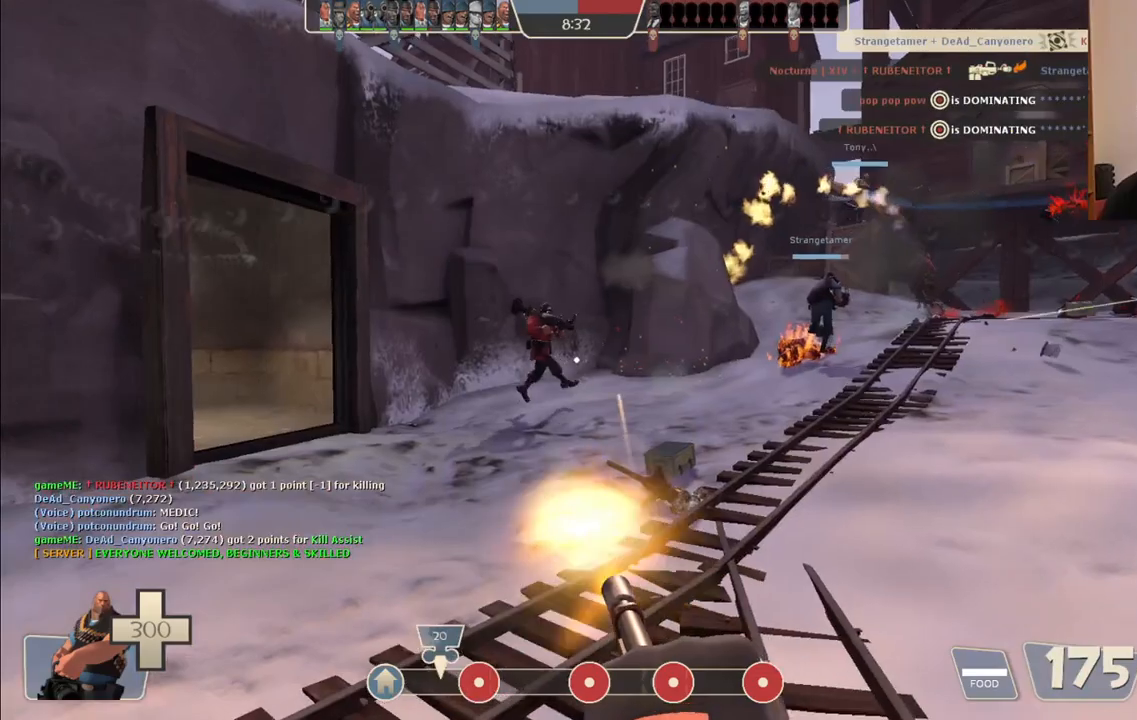
{"buttons": ["L2", "R2"], "left_stick": "up", "right_stick": "center", "events": []}
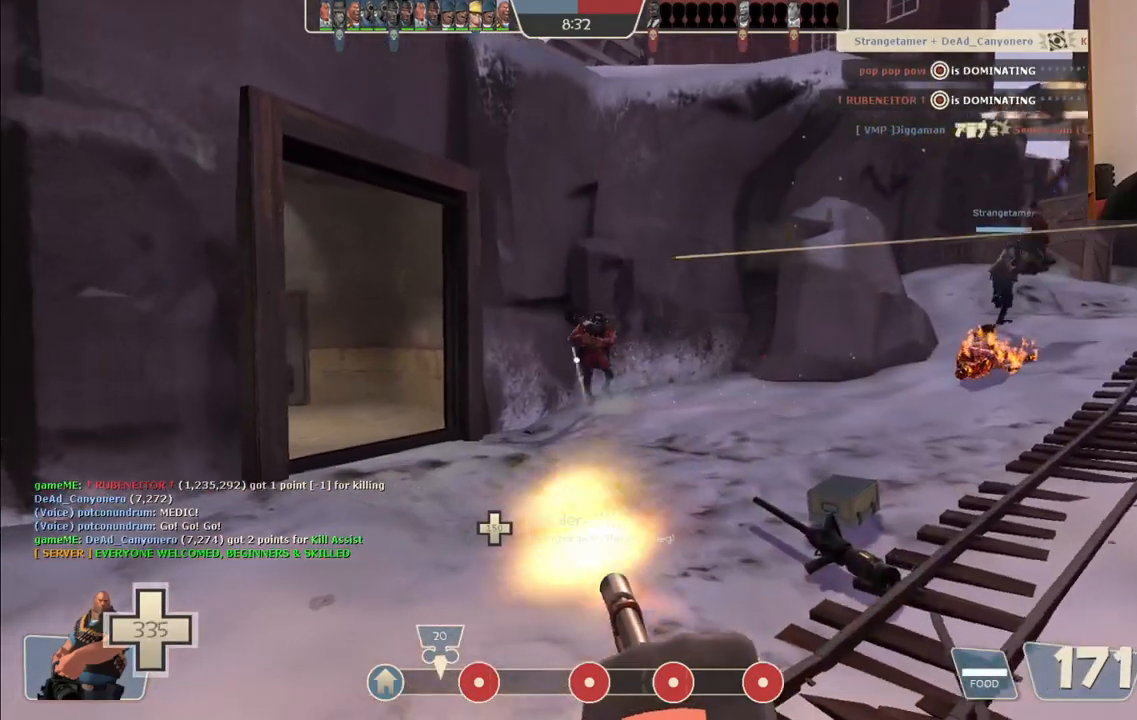
{"buttons": ["L2", "R2"], "left_stick": "up", "right_stick": "center", "events": []}
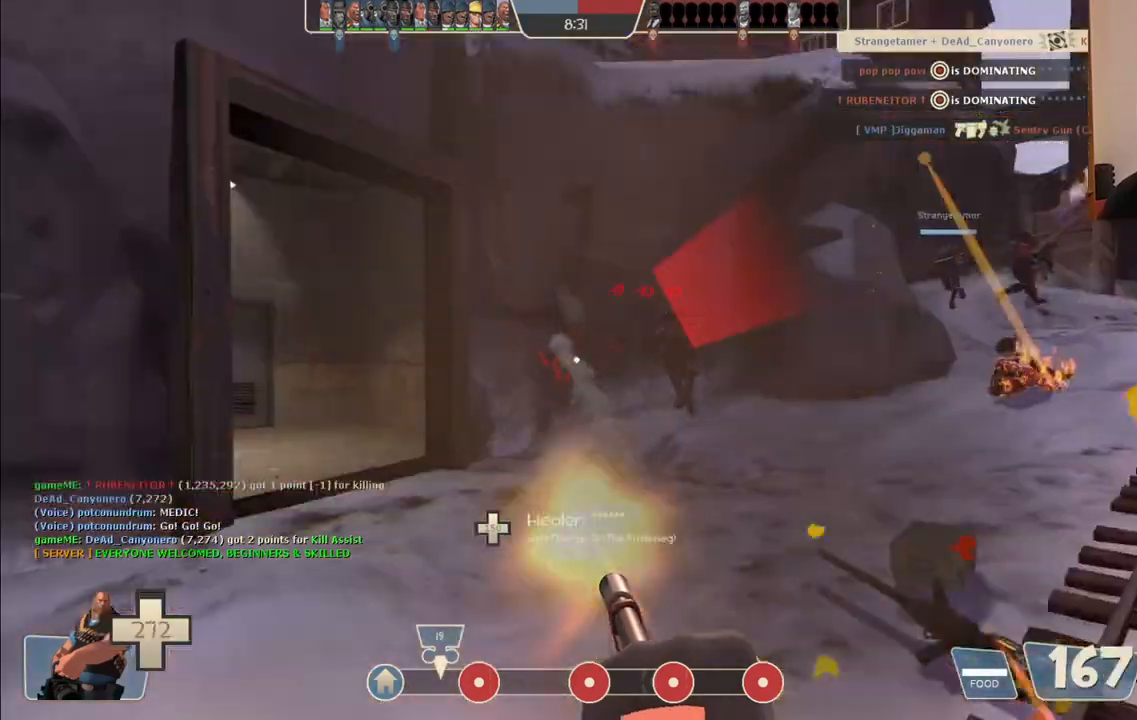
{"buttons": ["L2", "R2"], "left_stick": "up", "right_stick": "center", "events": []}
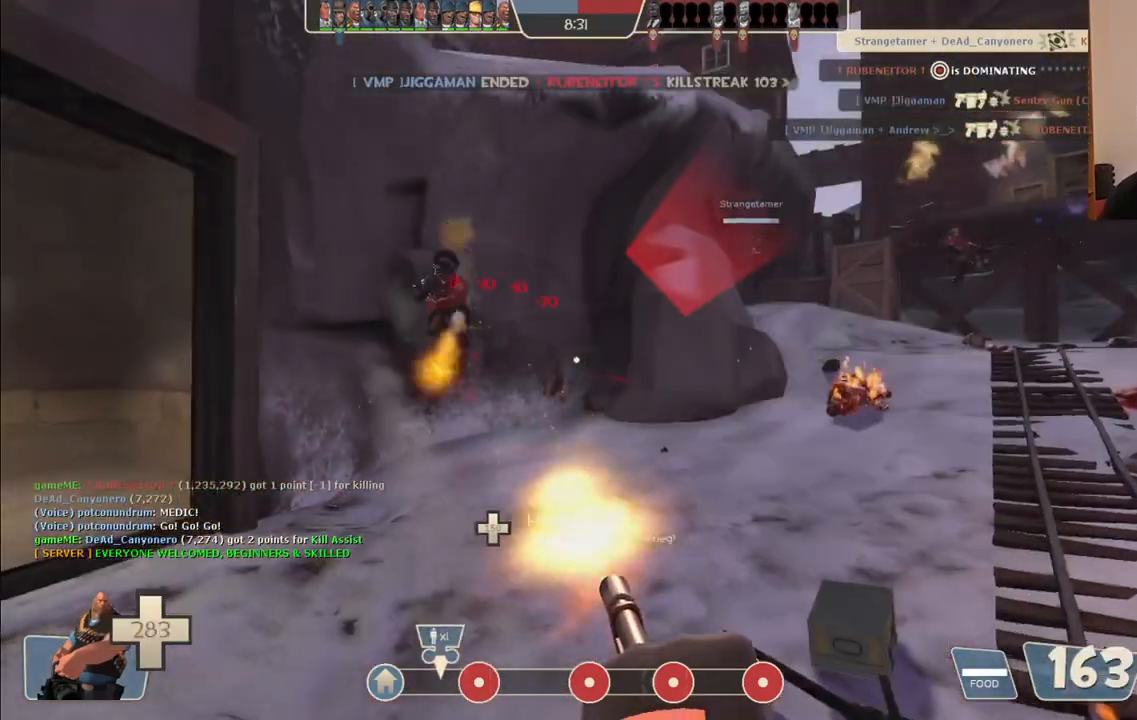
{"buttons": ["L2", "R2"], "left_stick": "up-right", "right_stick": "center", "events": [[100, "right_stick", "left"], [167, "right_stick", "center"], [317, "left_stick", "up-right"]]}
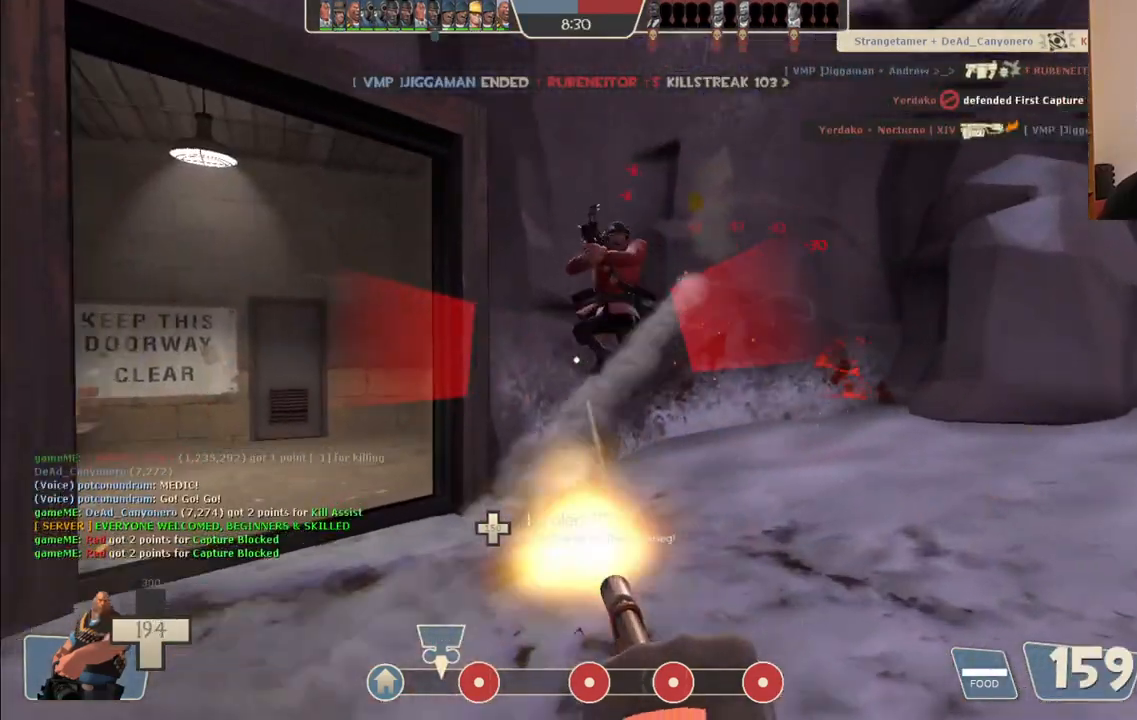
{"buttons": ["L2", "R2"], "left_stick": "right", "right_stick": "center", "events": [[250, "left_stick", "right"]]}
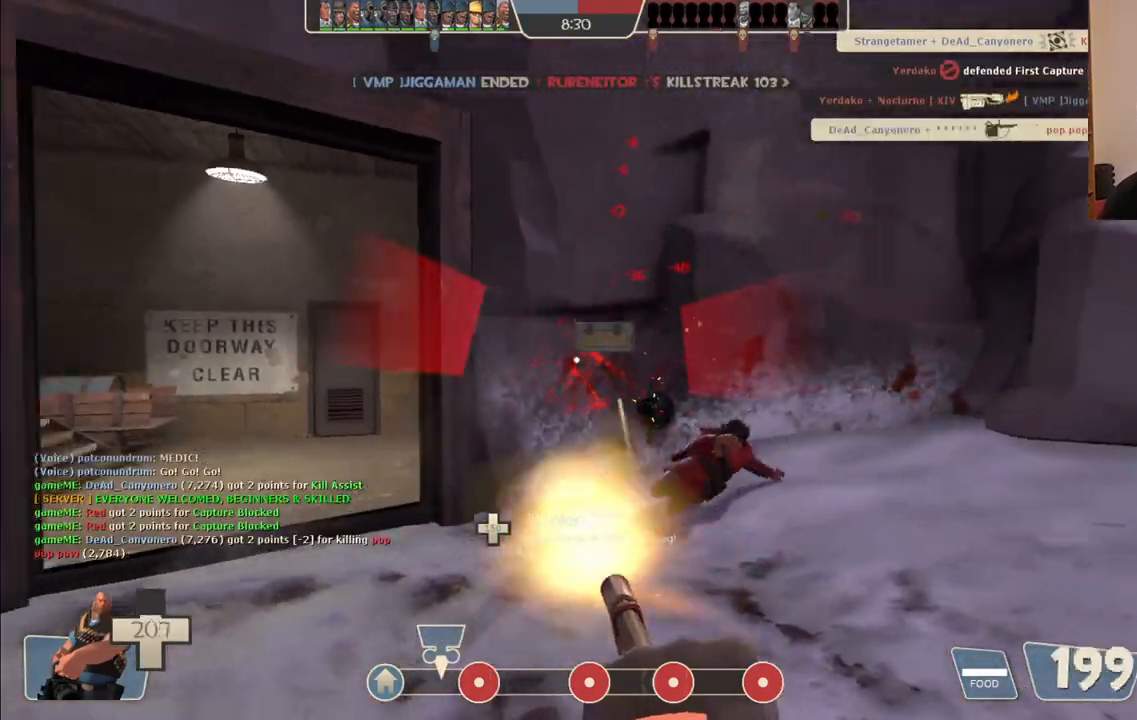
{"buttons": ["L2"], "left_stick": "up-right", "right_stick": "right", "events": [[350, "right_stick", "right"], [433, "left_stick", "up-right"], [450, "R2", "up"]]}
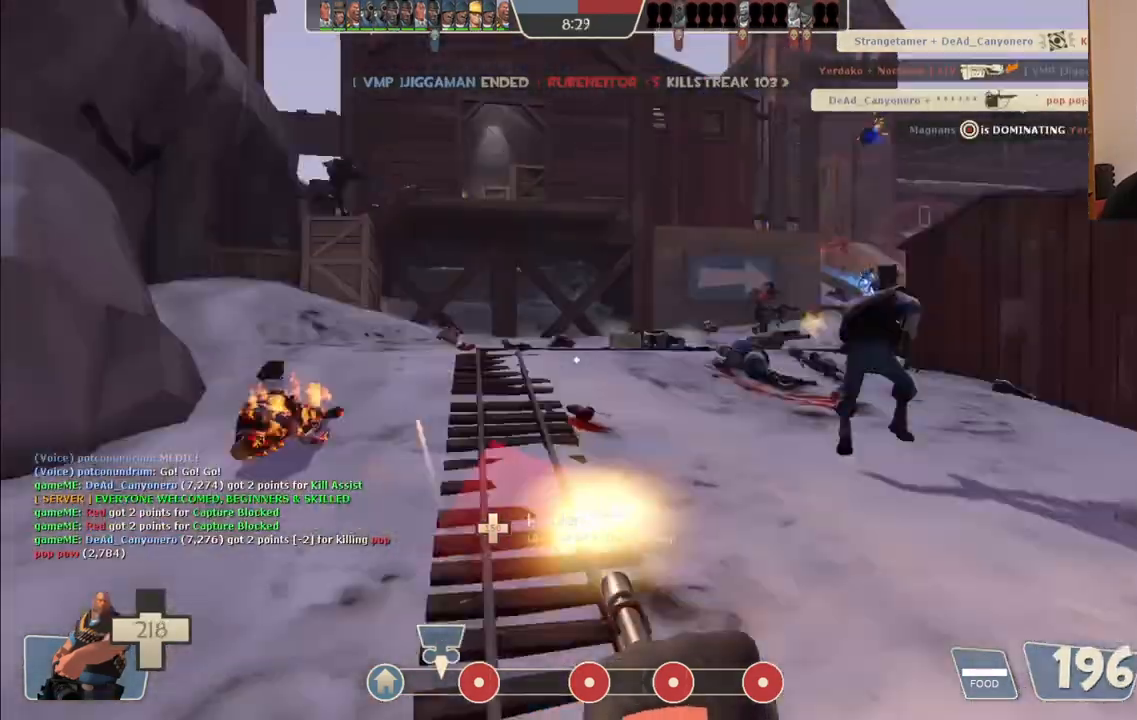
{"buttons": ["L2"], "left_stick": "up", "right_stick": "center", "events": [[17, "right_stick", "center"], [33, "left_stick", "up"]]}
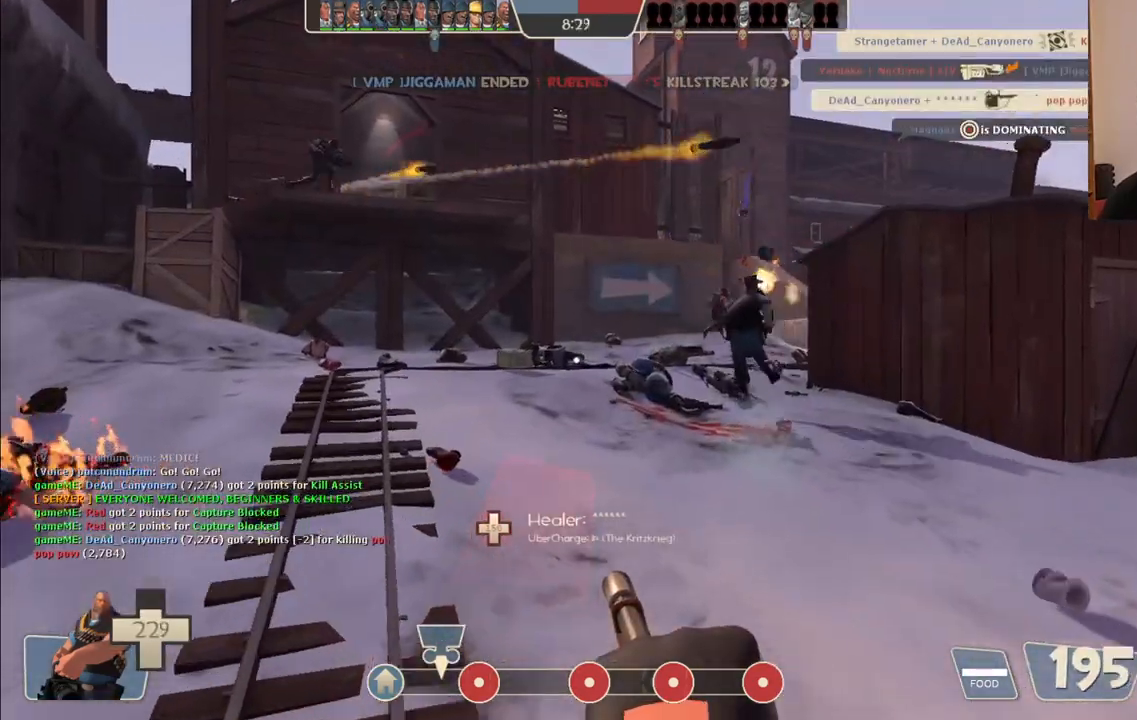
{"buttons": ["L2", "R2"], "left_stick": "up", "right_stick": "center", "events": [[133, "R2", "down"]]}